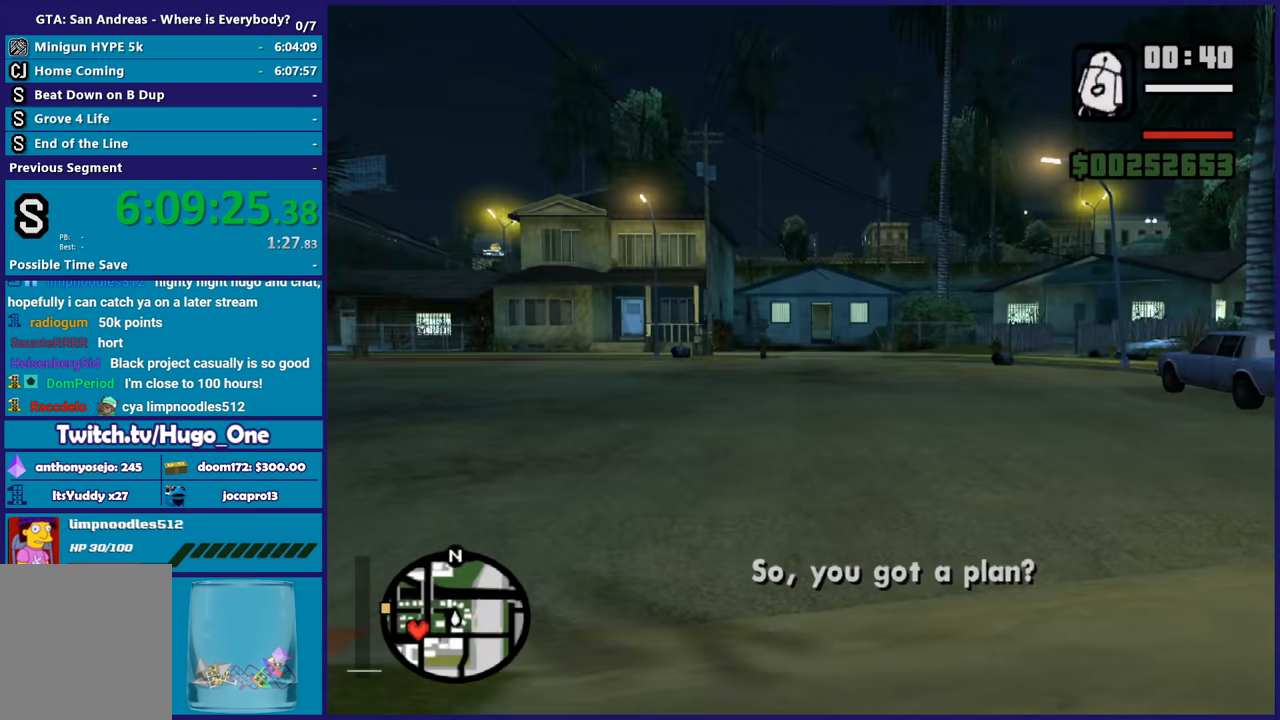
Gameplay with a controller (Xbox layout); each line is a JSON object with the inputs held at the frame after it. "button_events" lists button changes between this image and that frame as [ms after this image, input, new state], when the widget could be followed in between (sticks are given only as held states).
{"buttons": [], "left_stick": "up", "right_stick": "right", "button_events": [[67, "A", "up"]]}
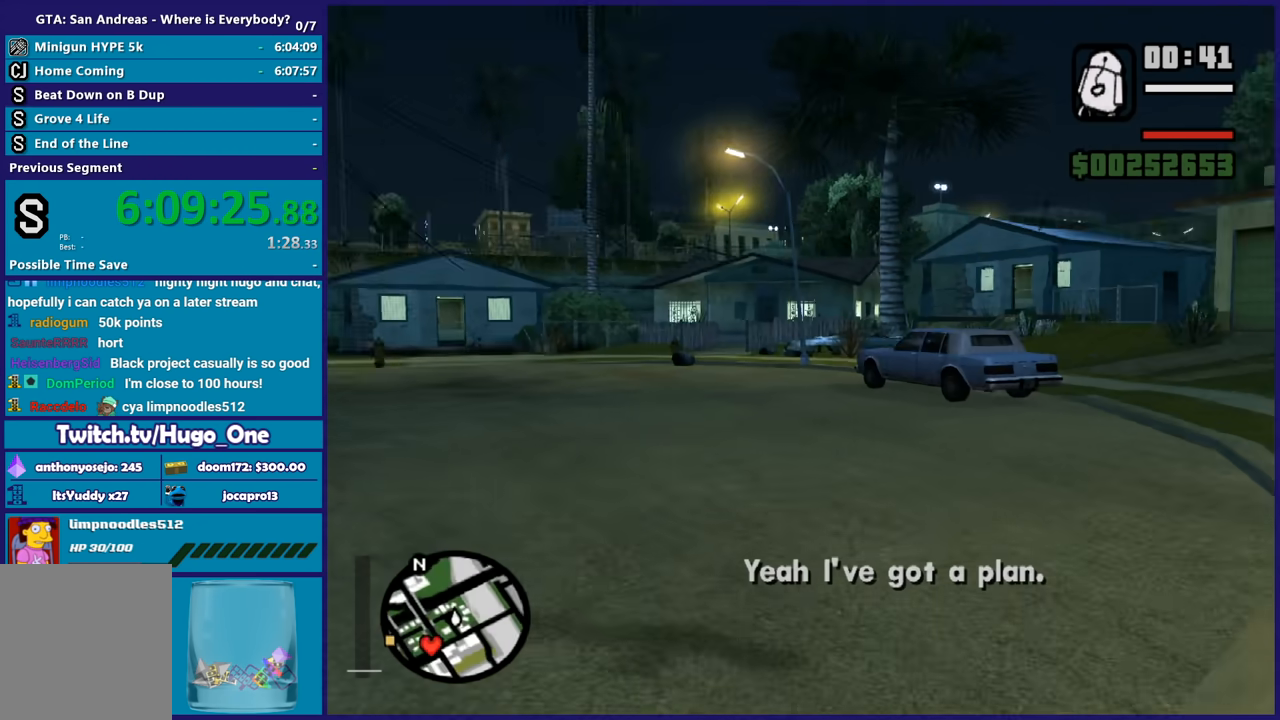
{"buttons": [], "left_stick": "up", "right_stick": "center", "button_events": []}
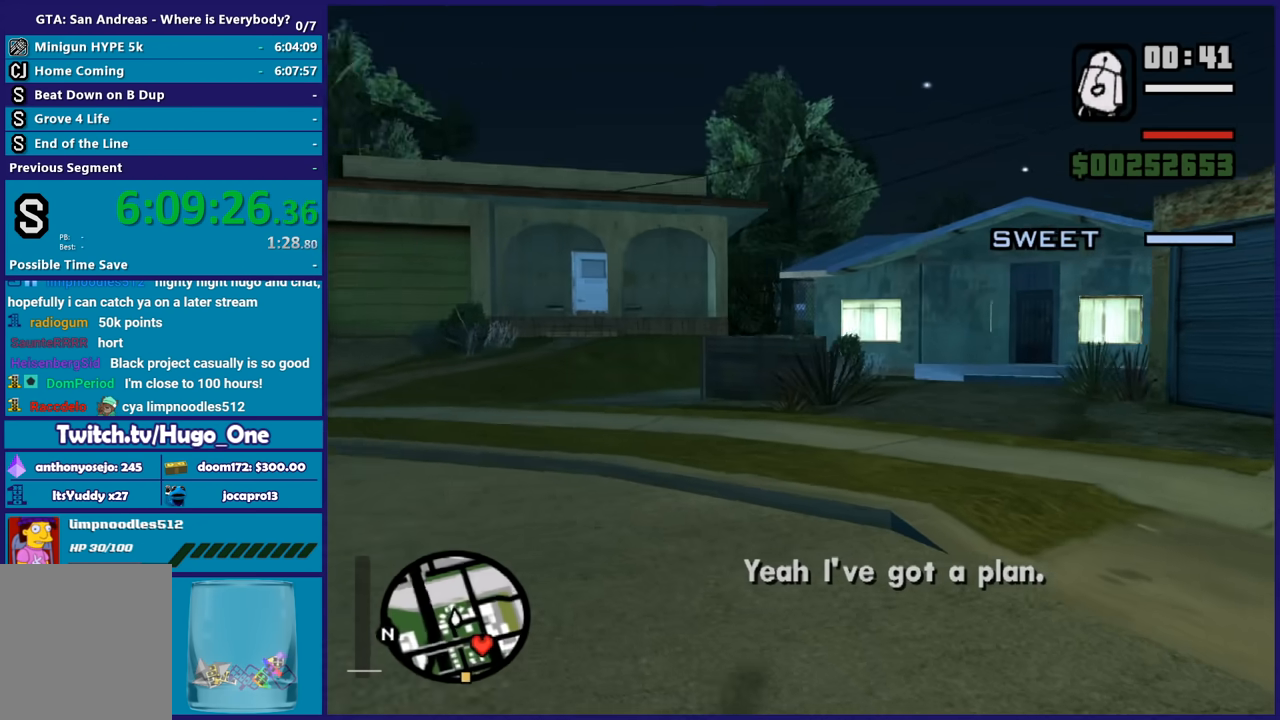
{"buttons": [], "left_stick": "right", "right_stick": "center", "button_events": []}
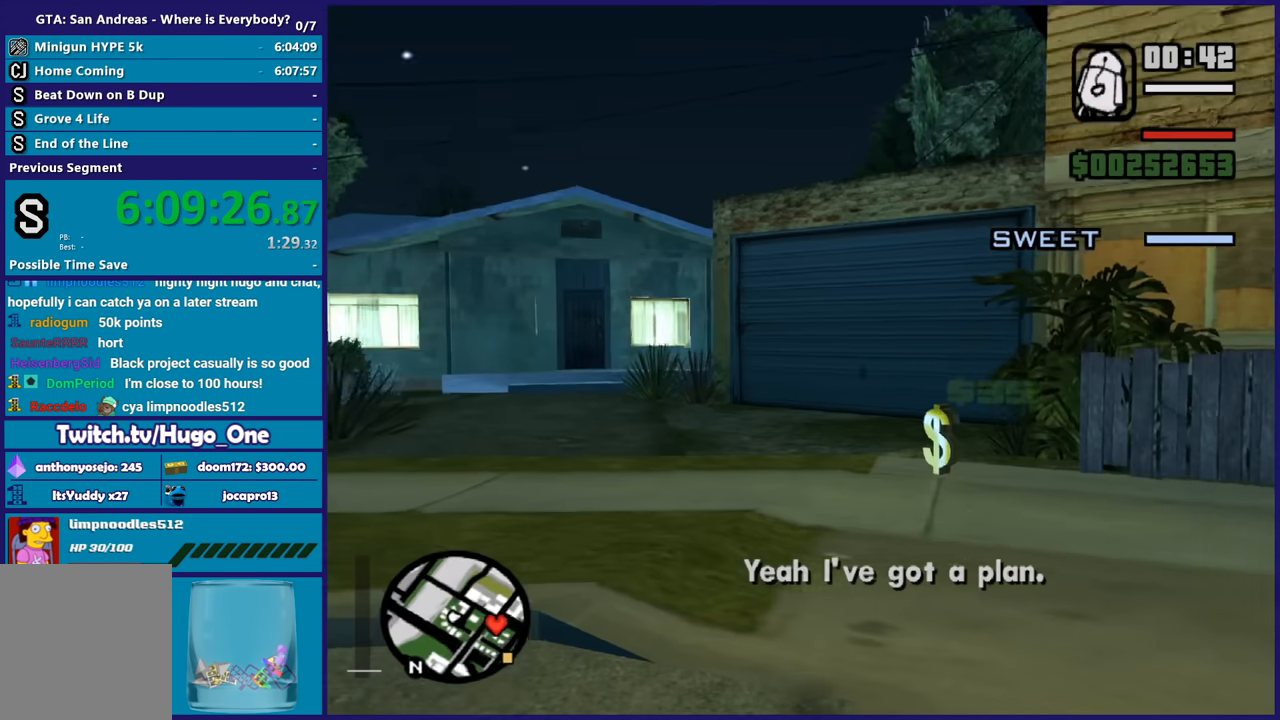
{"buttons": [], "left_stick": "up-left", "right_stick": "center", "button_events": []}
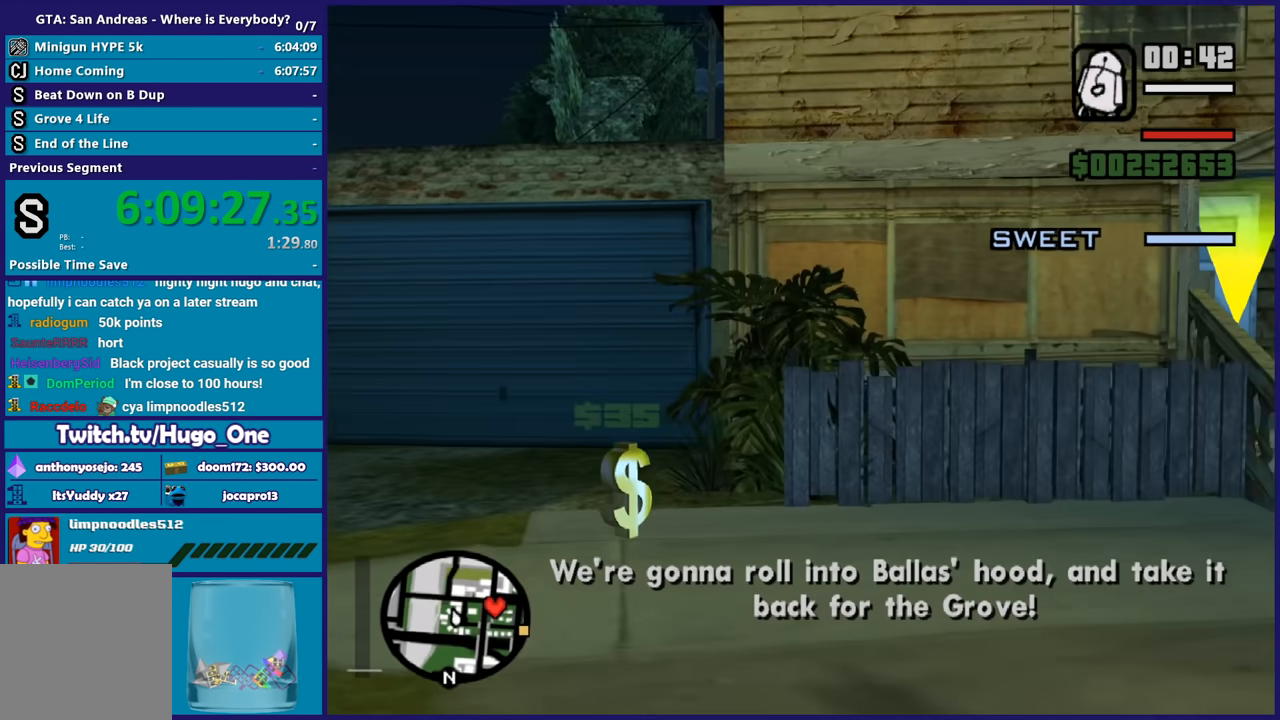
{"buttons": [], "left_stick": "up", "right_stick": "center", "button_events": [[133, "A", "down"], [267, "A", "up"], [334, "A", "down"], [434, "A", "up"]]}
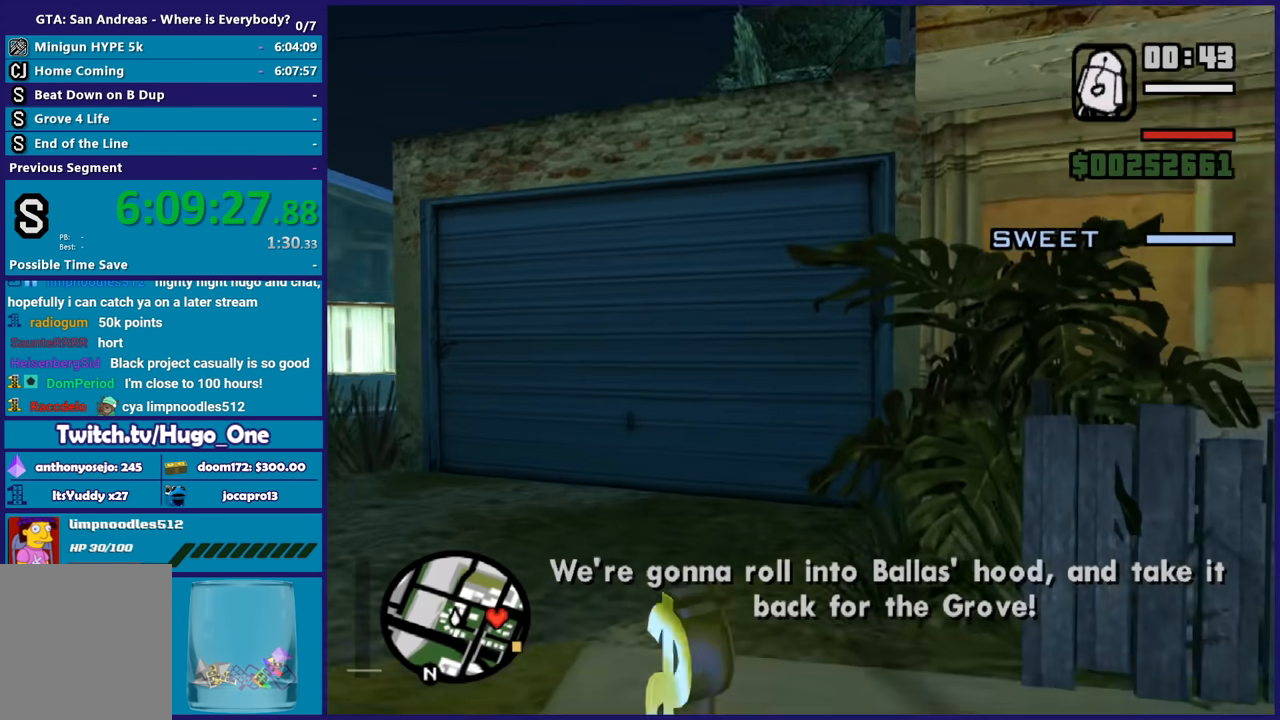
{"buttons": [], "left_stick": "up", "right_stick": "up-right", "button_events": [[34, "A", "down"], [134, "A", "up"]]}